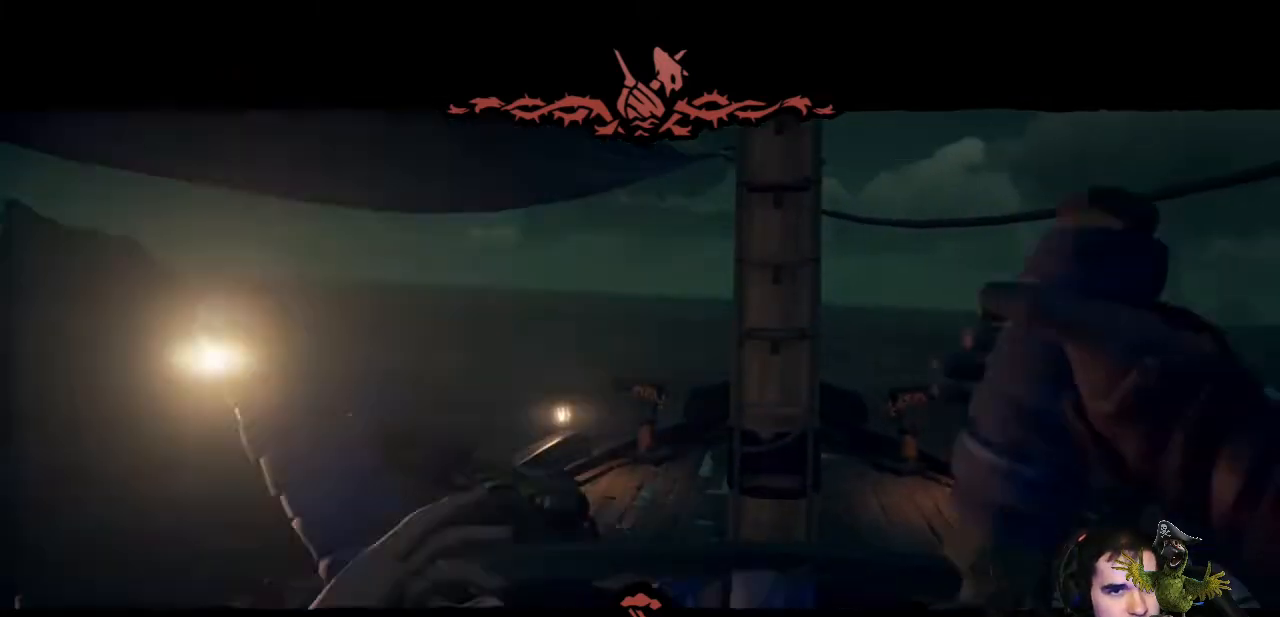
Gameplay with a controller (Xbox layout); each line is a JSON object with the inputs held at the frame after it. "events" lists button and stick changes between this image and that frame as [ms after this image, input, new state], when the widget could be followed in between. Not read: SHARE.
{"buttons": [], "left_stick": "down-left", "right_stick": "center", "events": []}
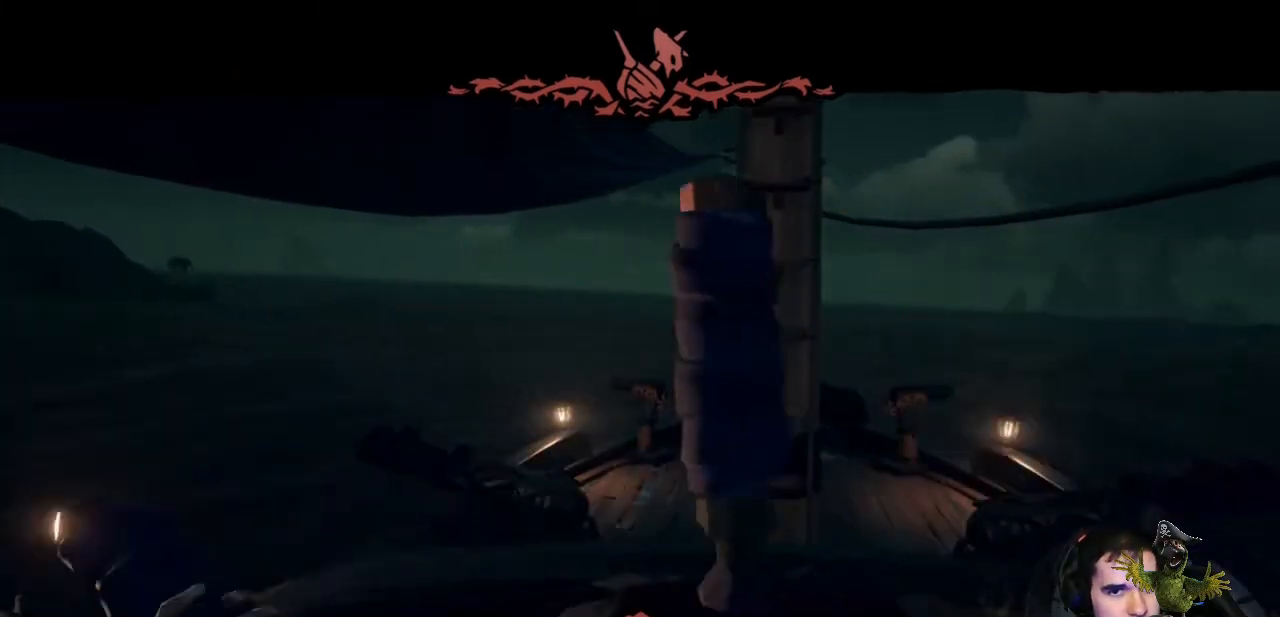
{"buttons": [], "left_stick": "down-left", "right_stick": "left", "events": [[433, "right_stick", "left"]]}
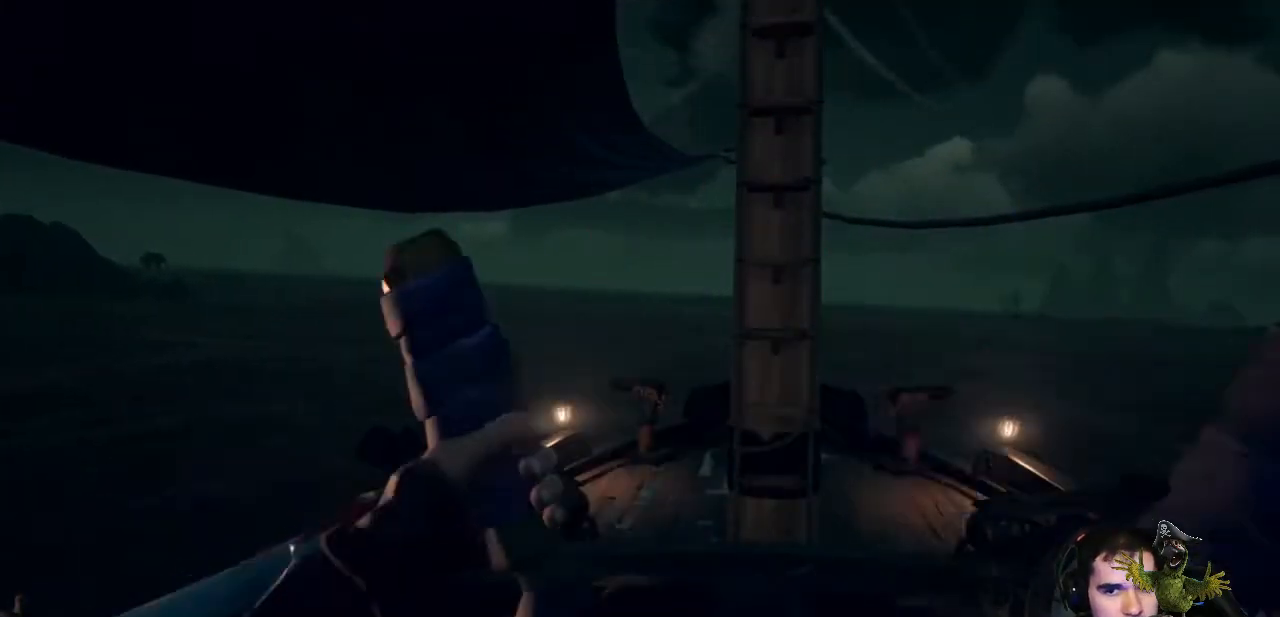
{"buttons": [], "left_stick": "center", "right_stick": "center", "events": [[133, "right_stick", "center"], [333, "left_stick", "center"]]}
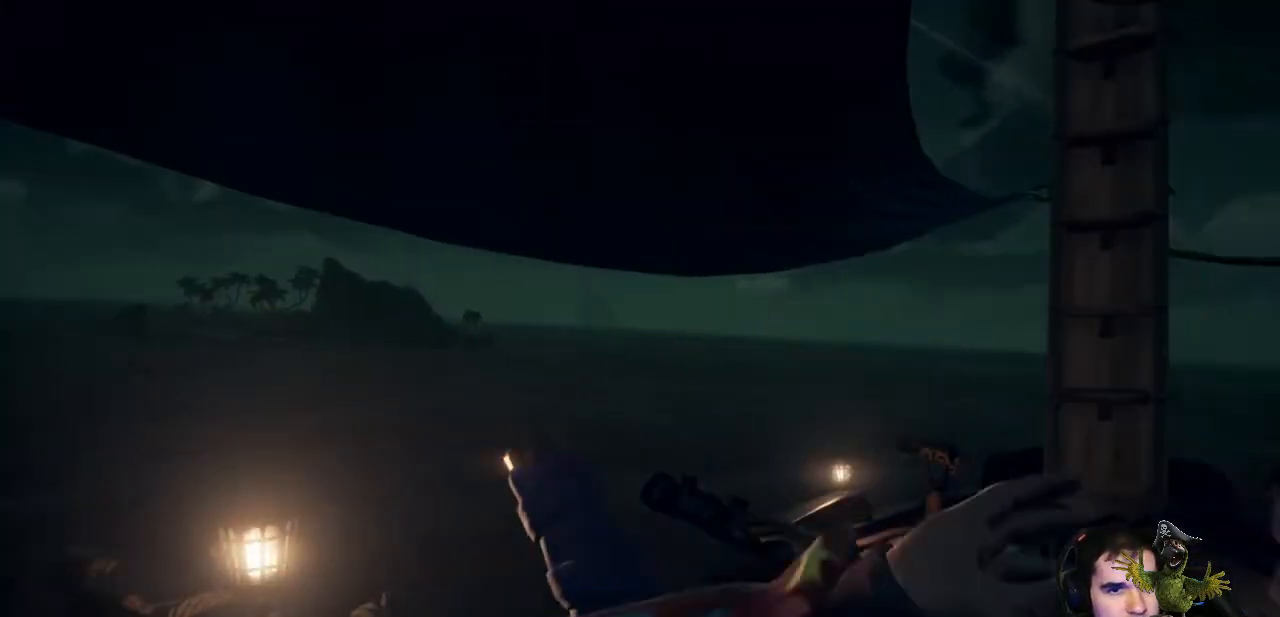
{"buttons": [], "left_stick": "center", "right_stick": "right", "events": [[500, "right_stick", "right"]]}
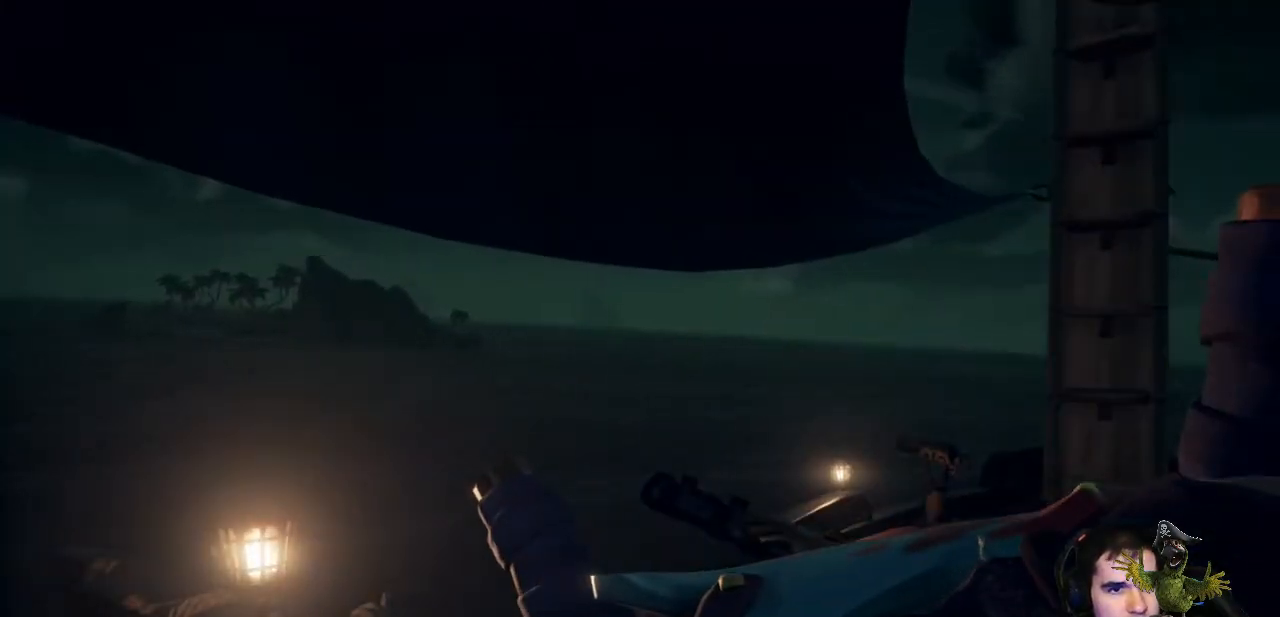
{"buttons": [], "left_stick": "center", "right_stick": "center", "events": [[267, "right_stick", "center"]]}
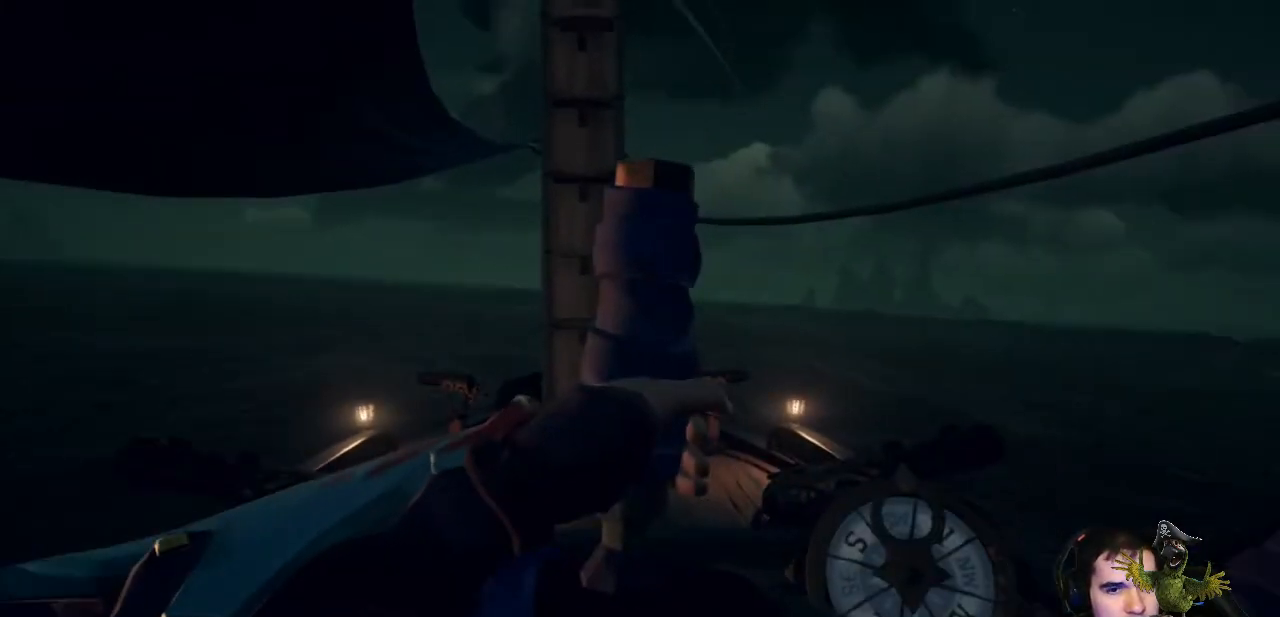
{"buttons": [], "left_stick": "center", "right_stick": "center", "events": []}
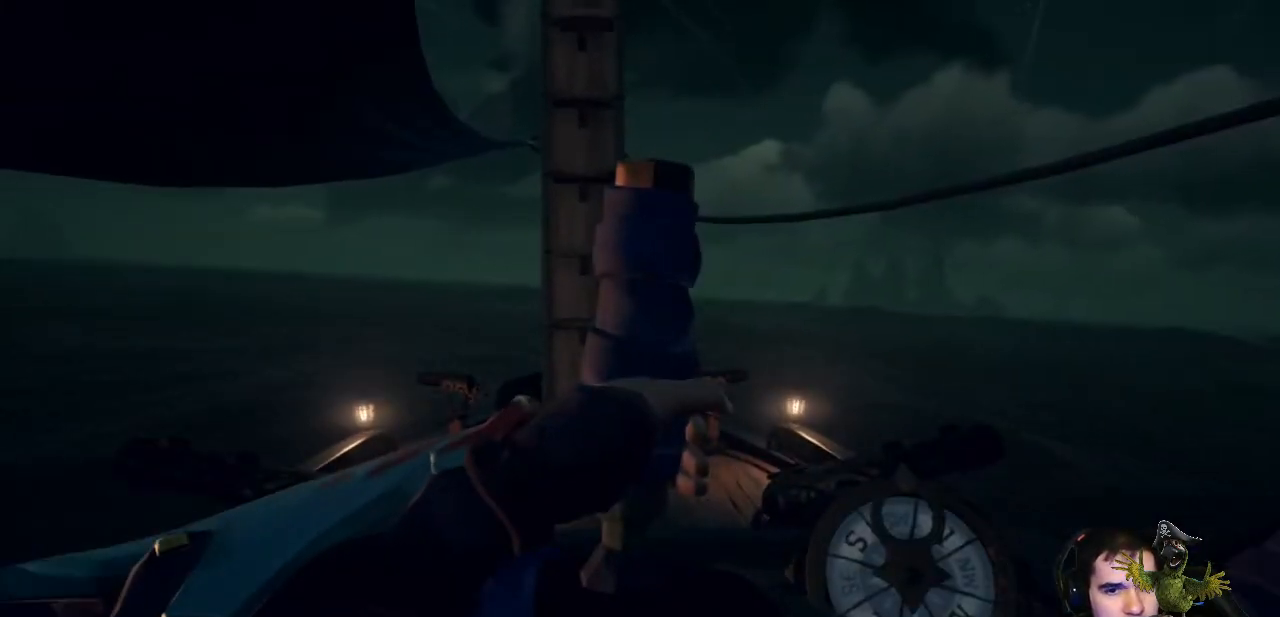
{"buttons": [], "left_stick": "center", "right_stick": "center", "events": []}
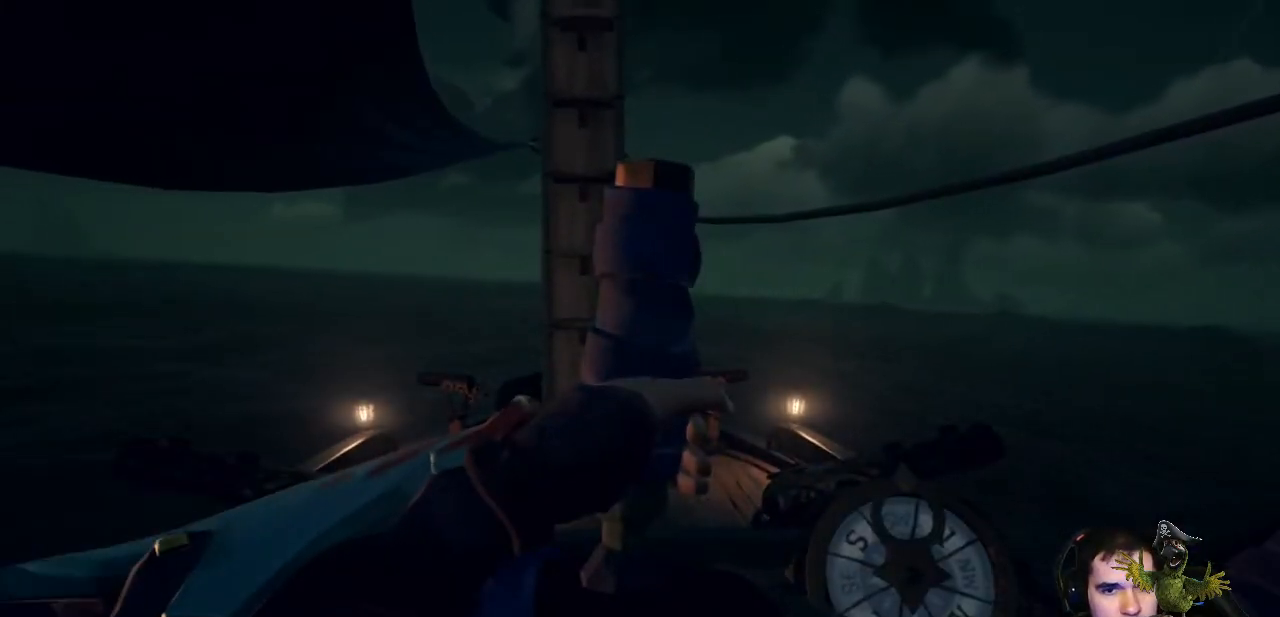
{"buttons": [], "left_stick": "right", "right_stick": "center", "events": [[267, "left_stick", "right"]]}
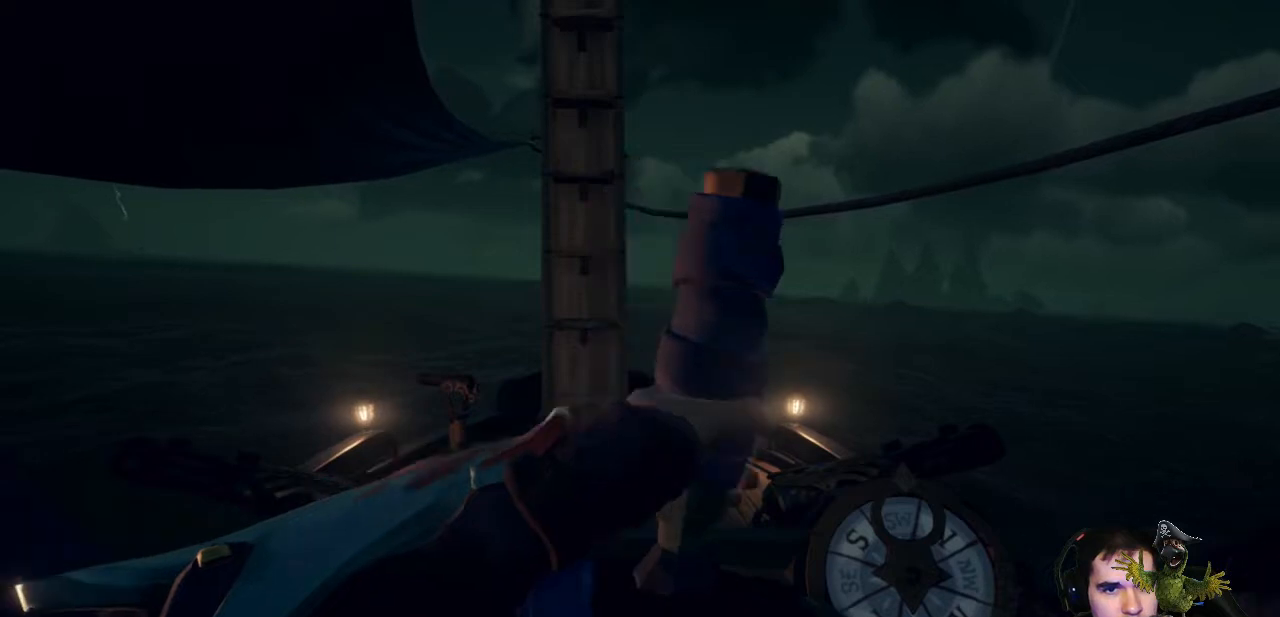
{"buttons": [], "left_stick": "right", "right_stick": "center", "events": []}
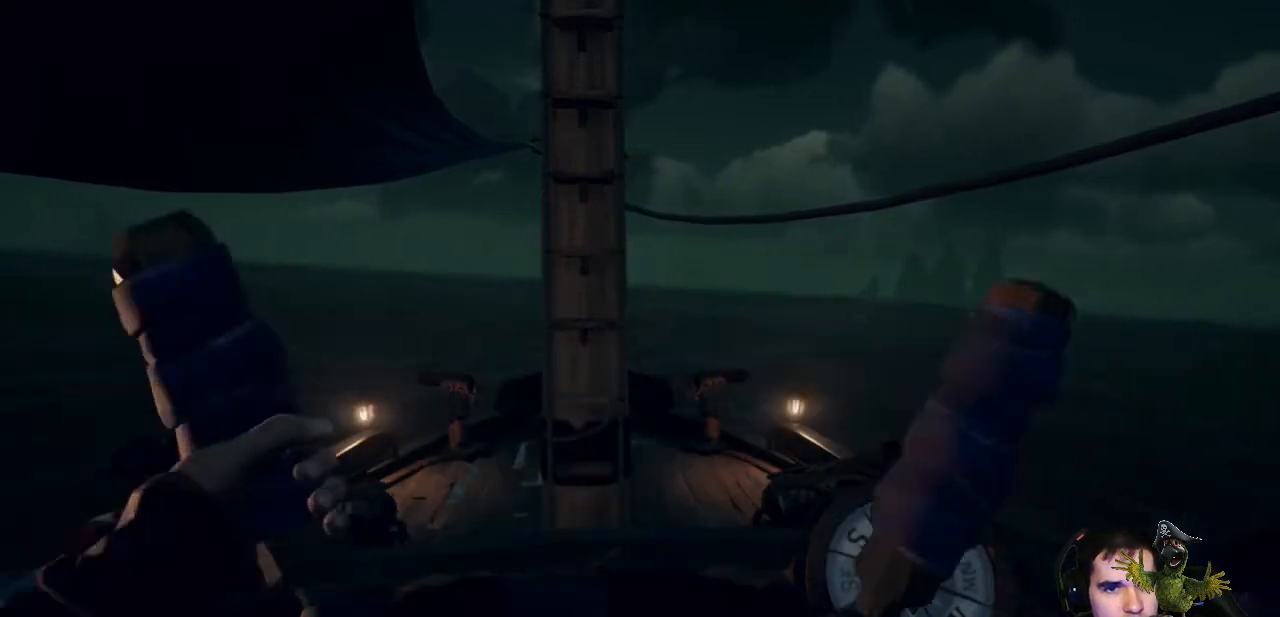
{"buttons": [], "left_stick": "right", "right_stick": "center", "events": []}
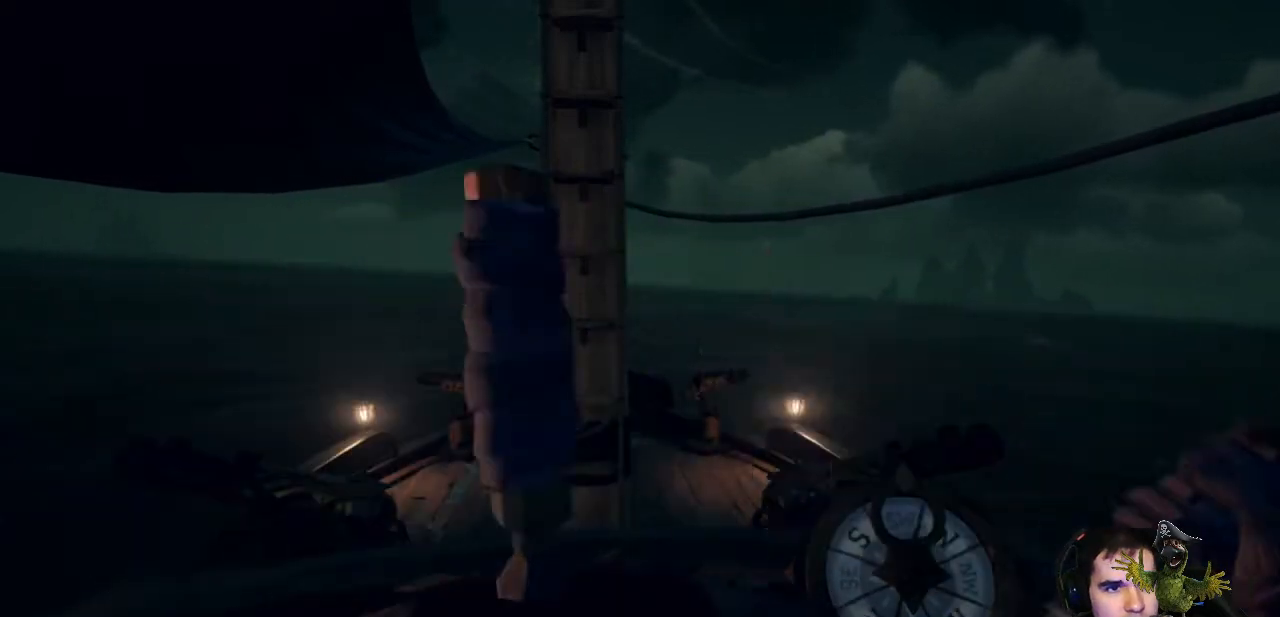
{"buttons": [], "left_stick": "right", "right_stick": "center", "events": []}
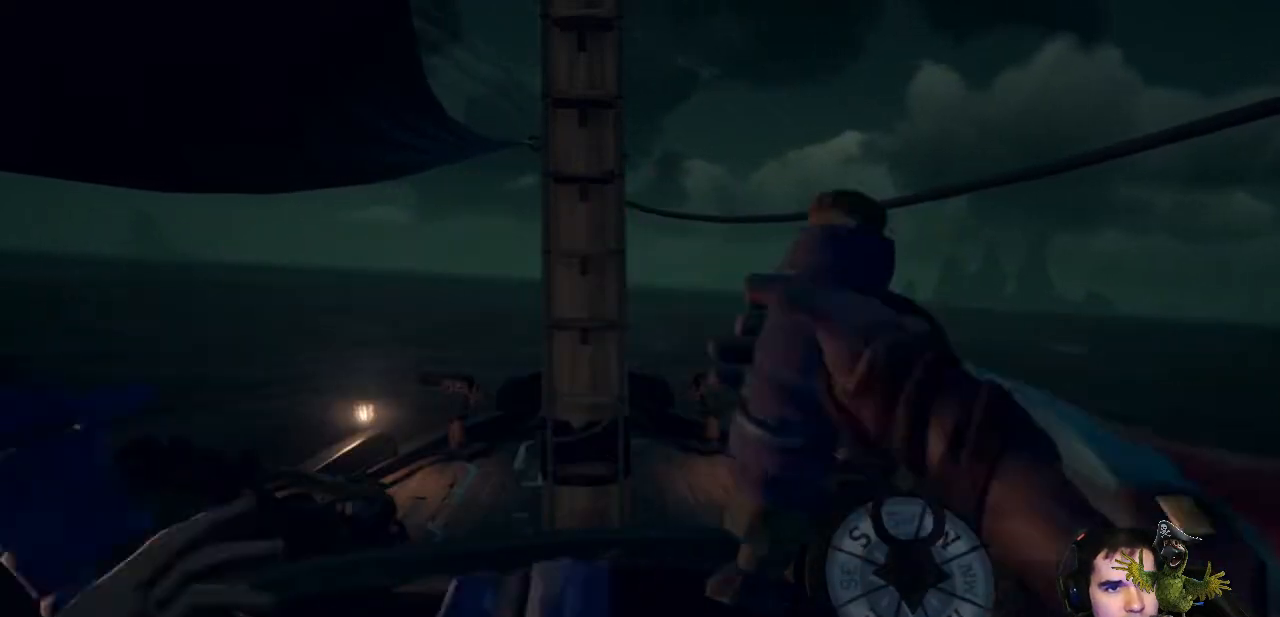
{"buttons": [], "left_stick": "right", "right_stick": "center", "events": [[267, "right_stick", "down-right"], [367, "right_stick", "center"]]}
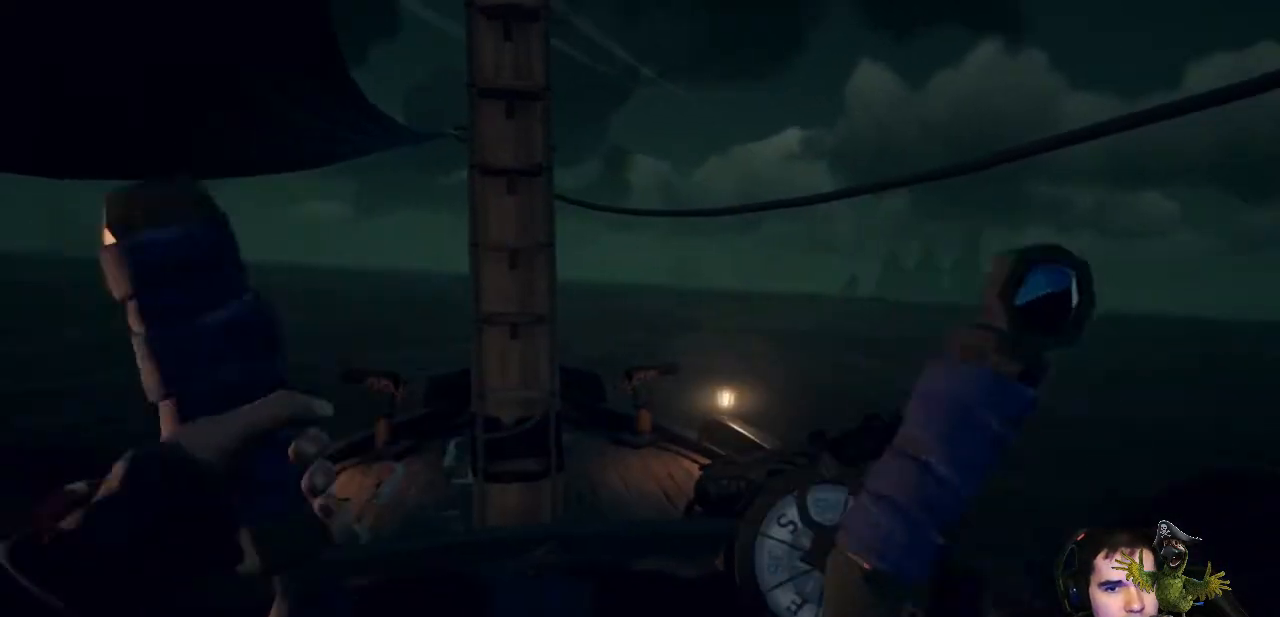
{"buttons": [], "left_stick": "center", "right_stick": "center", "events": [[300, "left_stick", "center"]]}
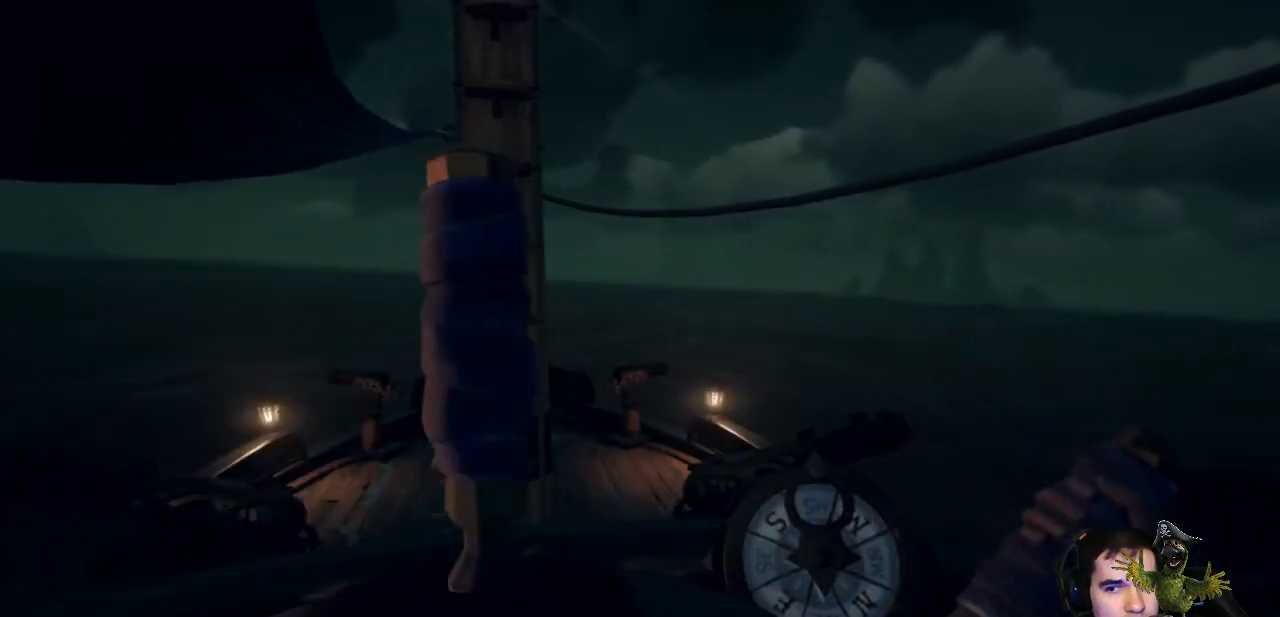
{"buttons": [], "left_stick": "center", "right_stick": "center", "events": []}
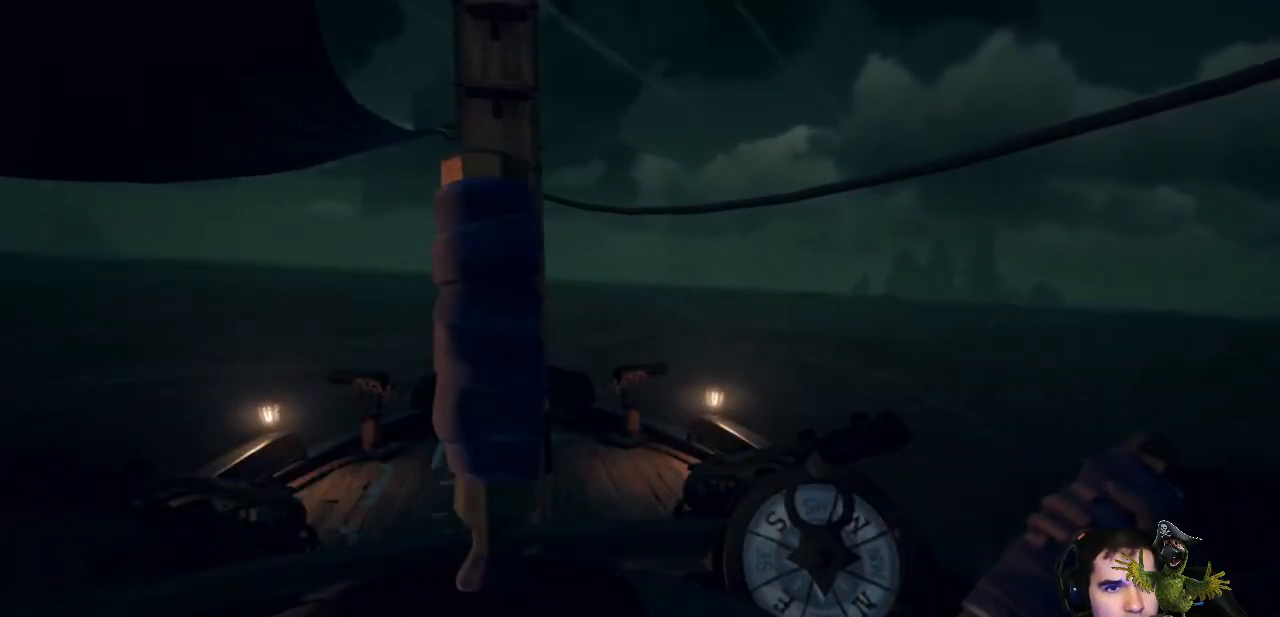
{"buttons": [], "left_stick": "right", "right_stick": "center", "events": [[100, "left_stick", "right"]]}
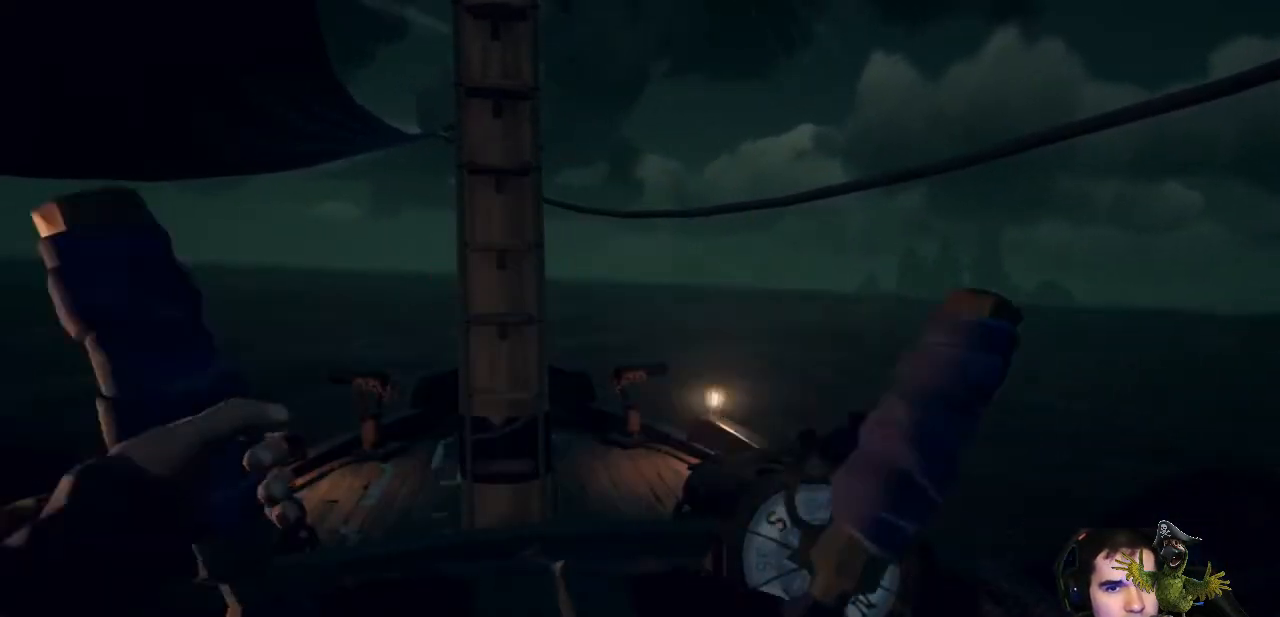
{"buttons": [], "left_stick": "center", "right_stick": "center", "events": [[167, "left_stick", "center"]]}
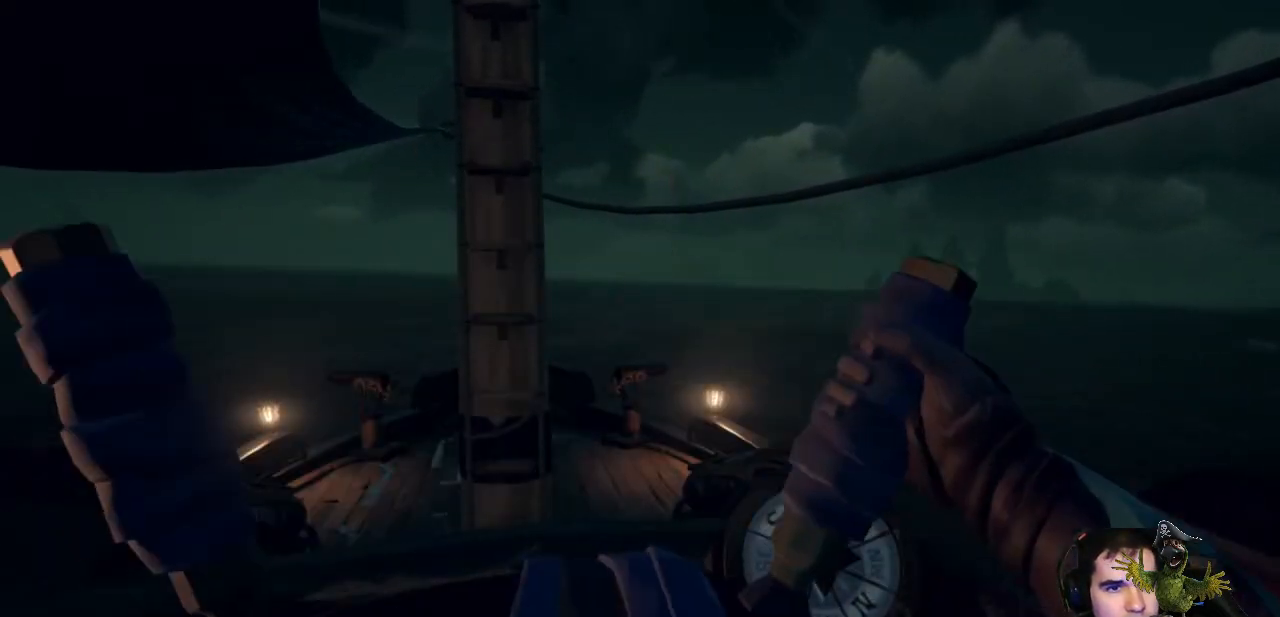
{"buttons": [], "left_stick": "right", "right_stick": "center", "events": [[167, "left_stick", "right"]]}
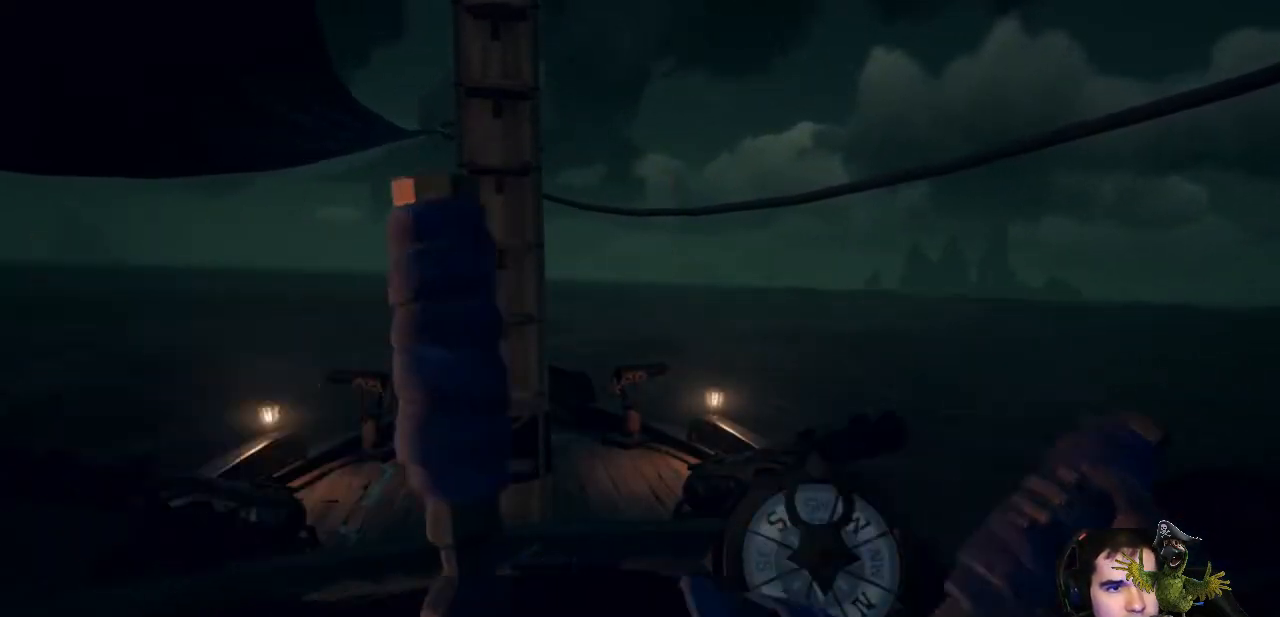
{"buttons": [], "left_stick": "center", "right_stick": "center", "events": [[133, "left_stick", "center"]]}
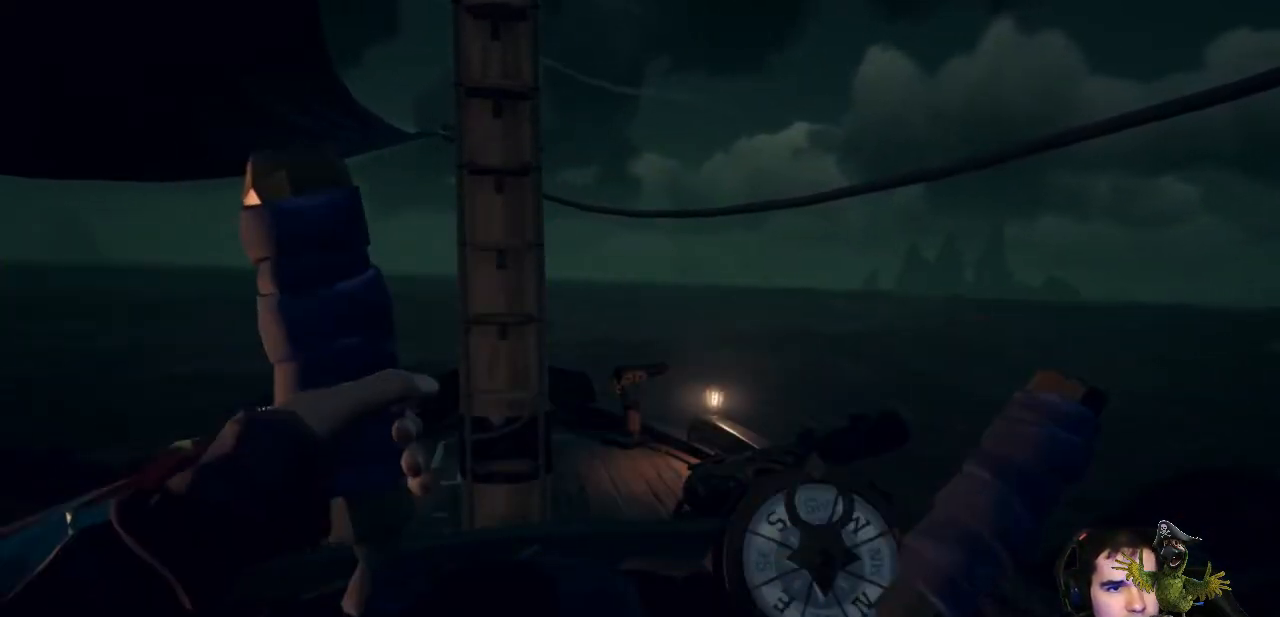
{"buttons": [], "left_stick": "right", "right_stick": "center", "events": [[500, "left_stick", "right"]]}
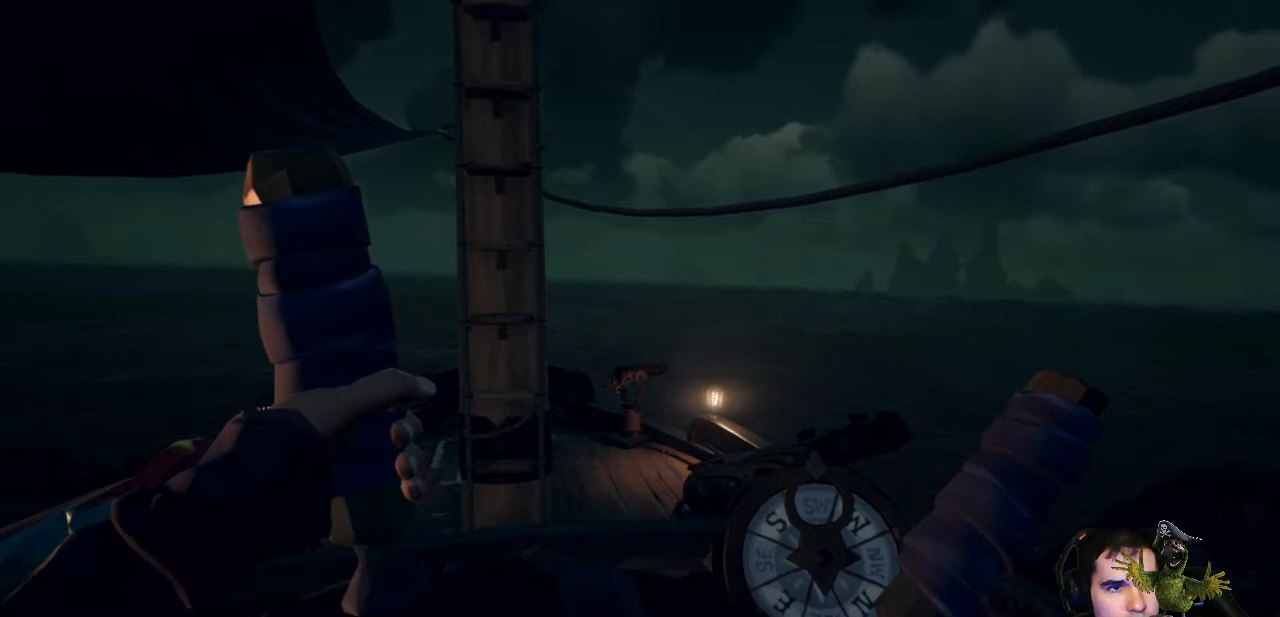
{"buttons": [], "left_stick": "center", "right_stick": "center", "events": [[433, "left_stick", "center"]]}
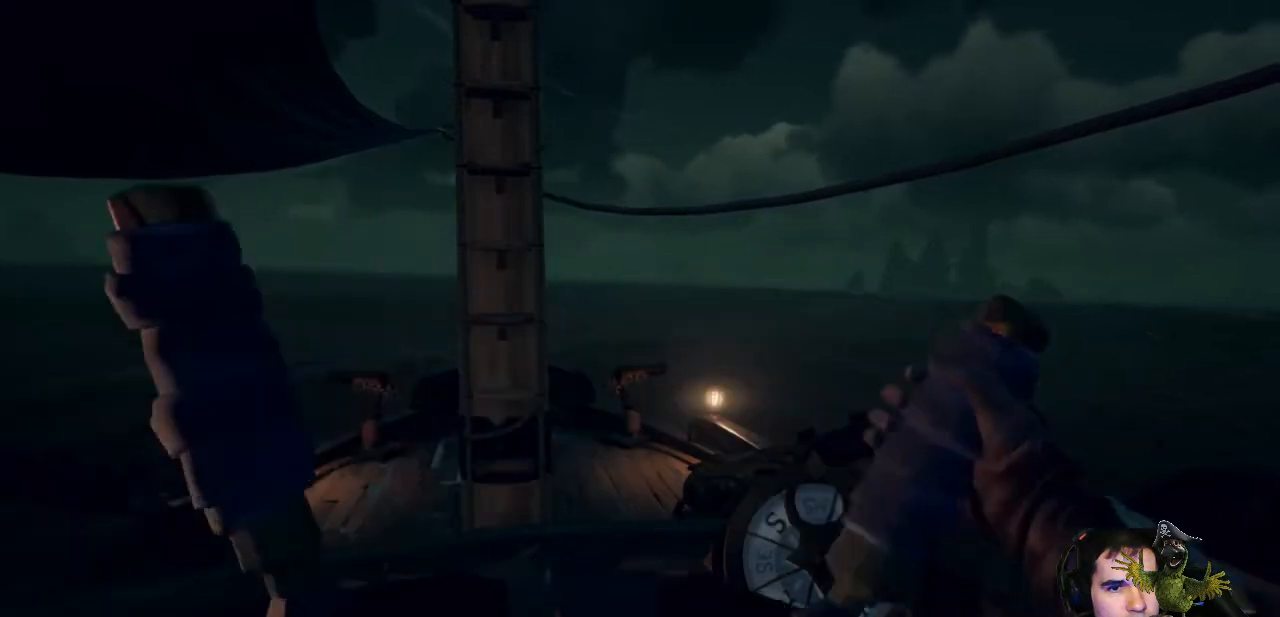
{"buttons": [], "left_stick": "right", "right_stick": "center", "events": [[267, "left_stick", "right"]]}
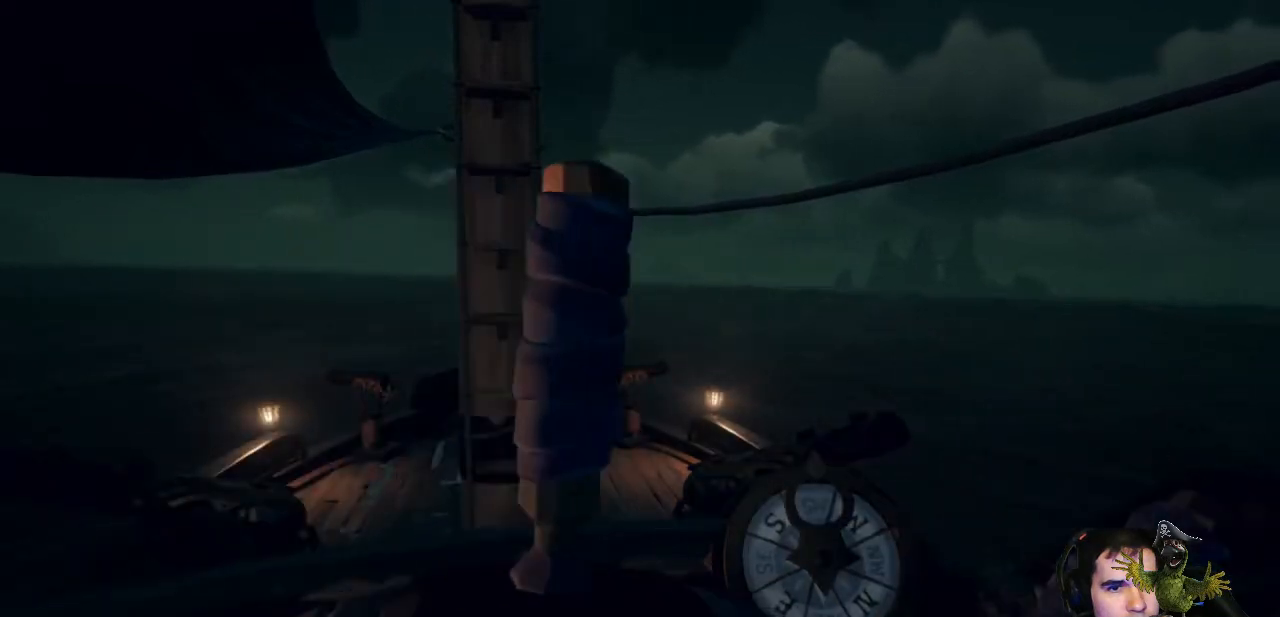
{"buttons": [], "left_stick": "center", "right_stick": "center", "events": [[200, "left_stick", "center"]]}
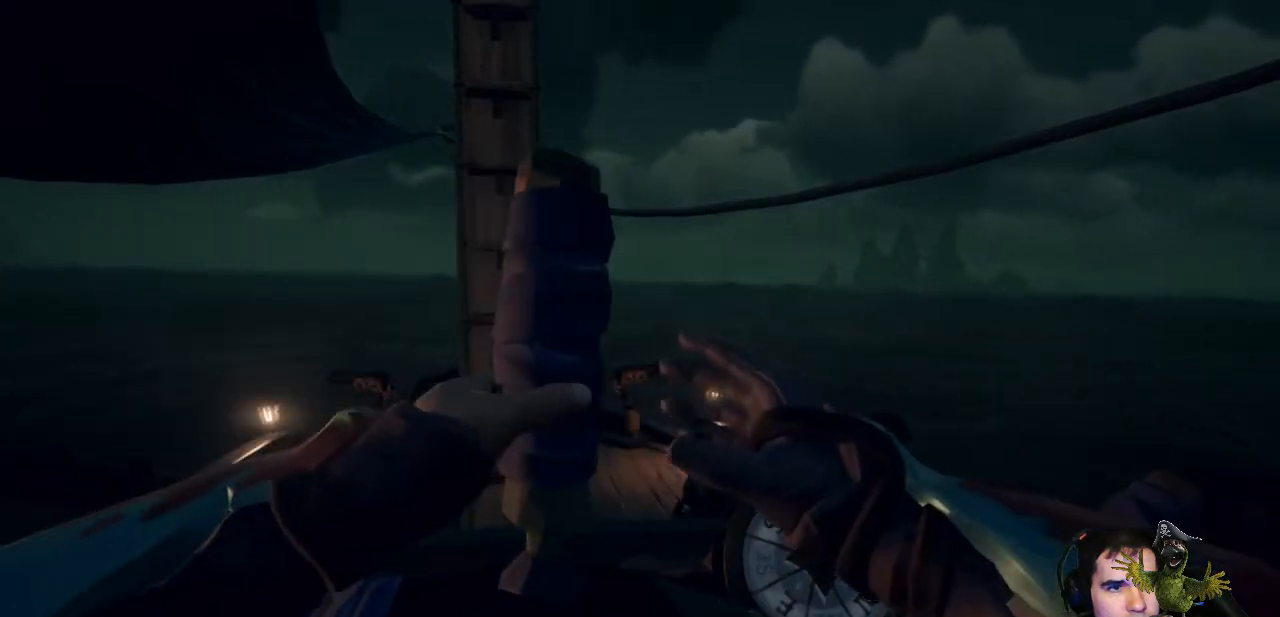
{"buttons": [], "left_stick": "right", "right_stick": "center", "events": [[100, "left_stick", "right"]]}
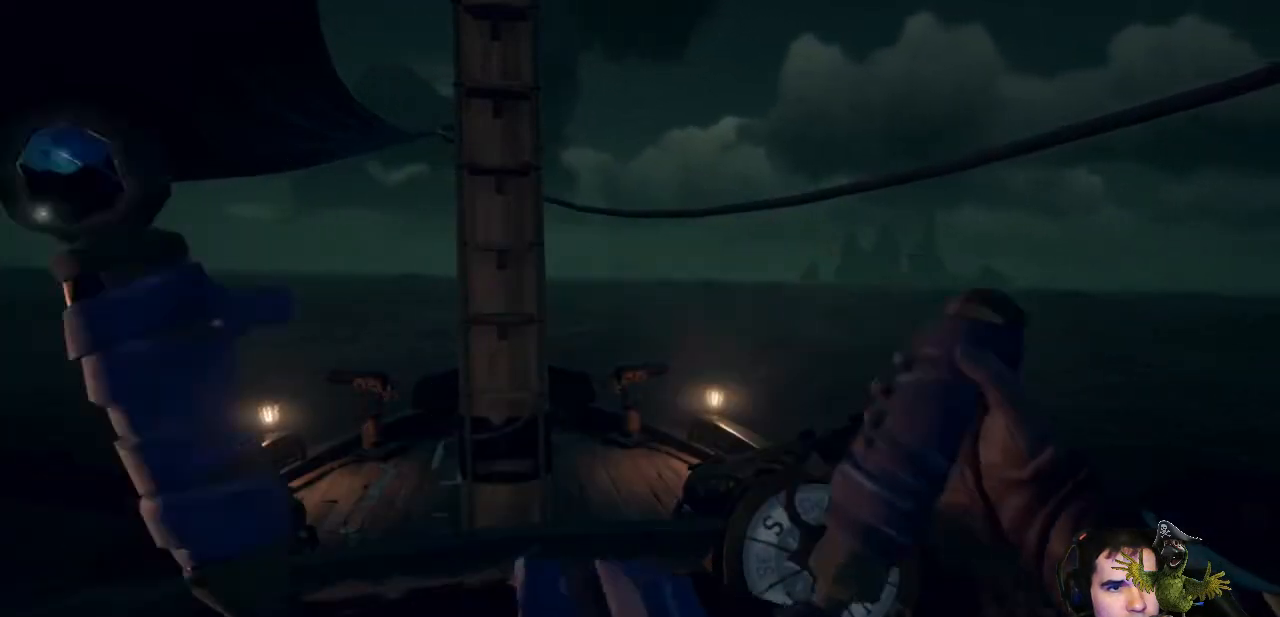
{"buttons": [], "left_stick": "center", "right_stick": "center", "events": [[67, "left_stick", "center"]]}
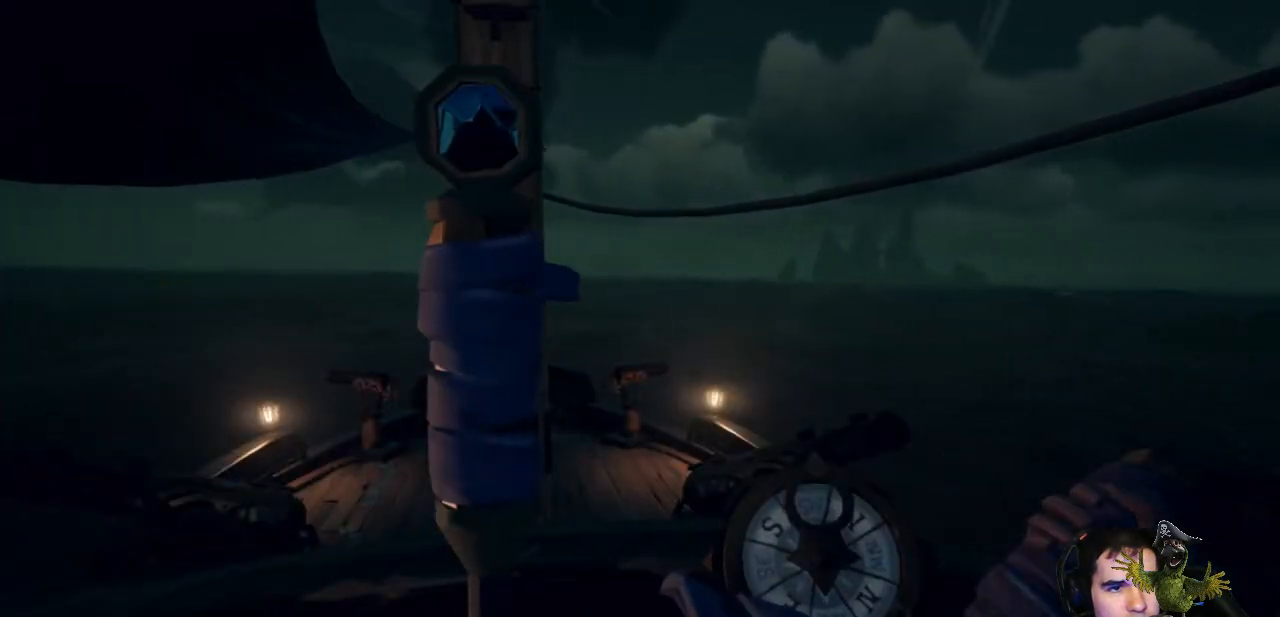
{"buttons": [], "left_stick": "center", "right_stick": "center", "events": []}
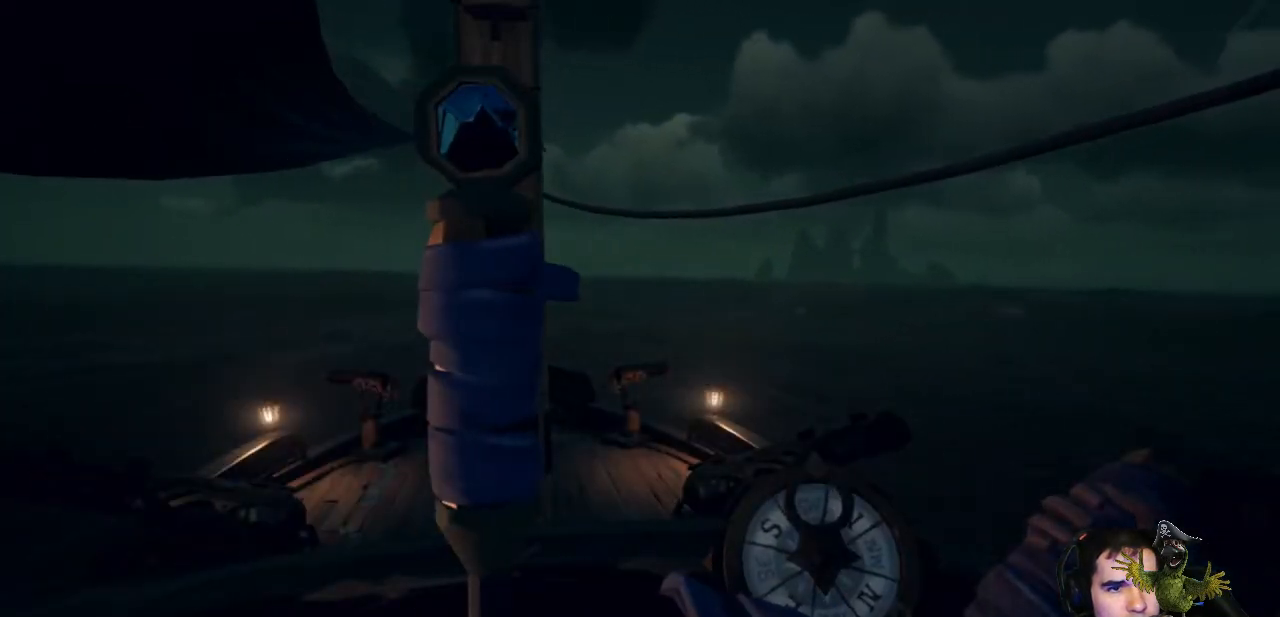
{"buttons": [], "left_stick": "center", "right_stick": "center", "events": []}
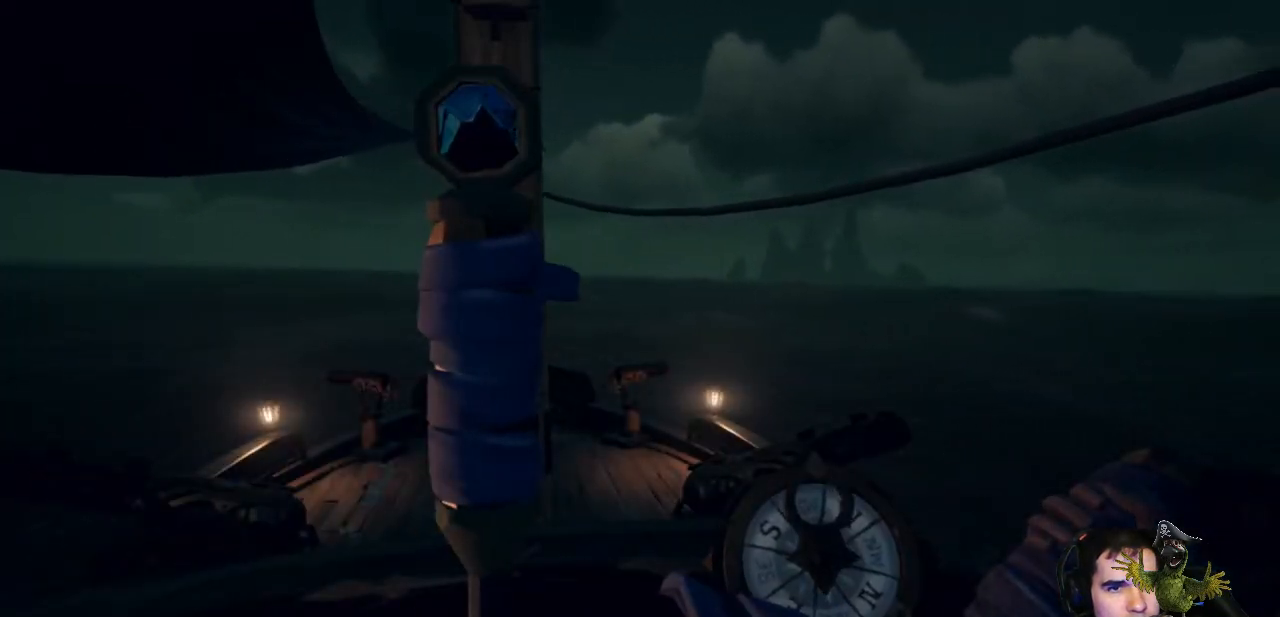
{"buttons": [], "left_stick": "left", "right_stick": "center", "events": [[200, "left_stick", "left"]]}
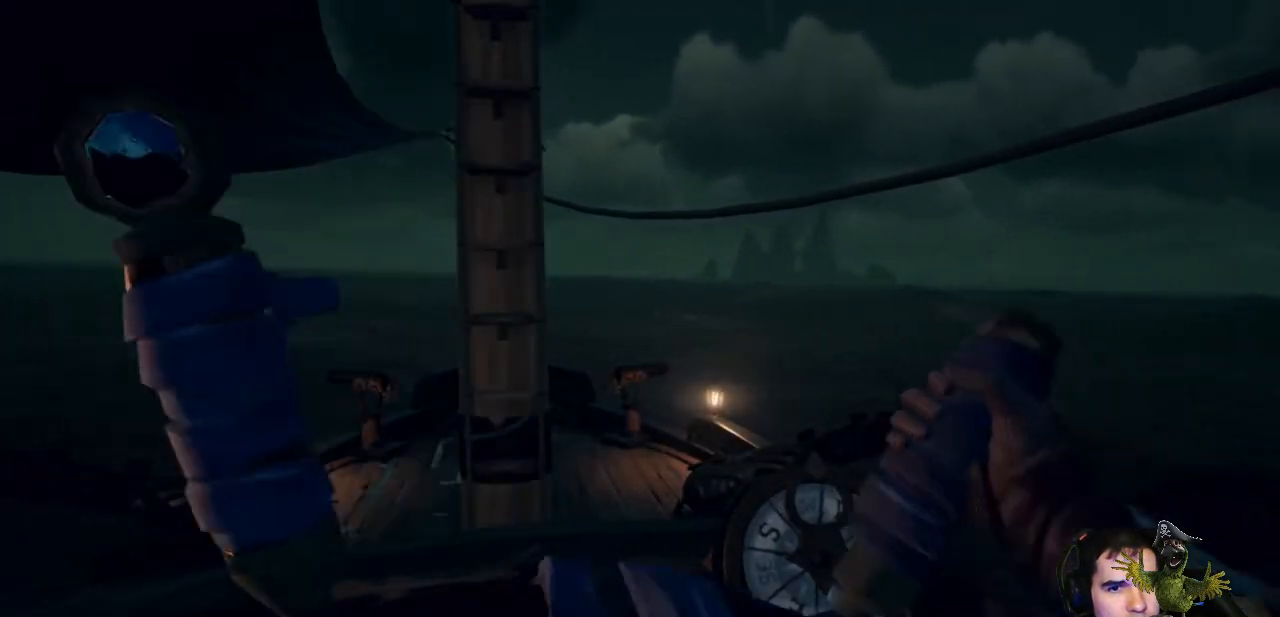
{"buttons": [], "left_stick": "left", "right_stick": "center", "events": []}
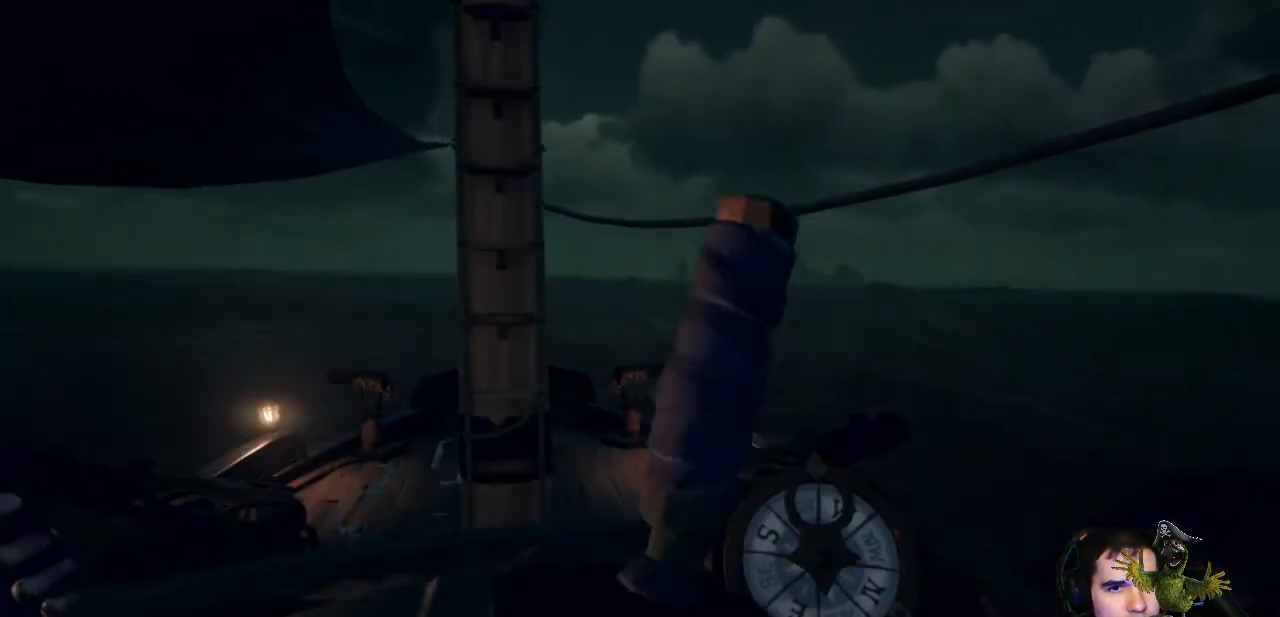
{"buttons": [], "left_stick": "left", "right_stick": "center", "events": []}